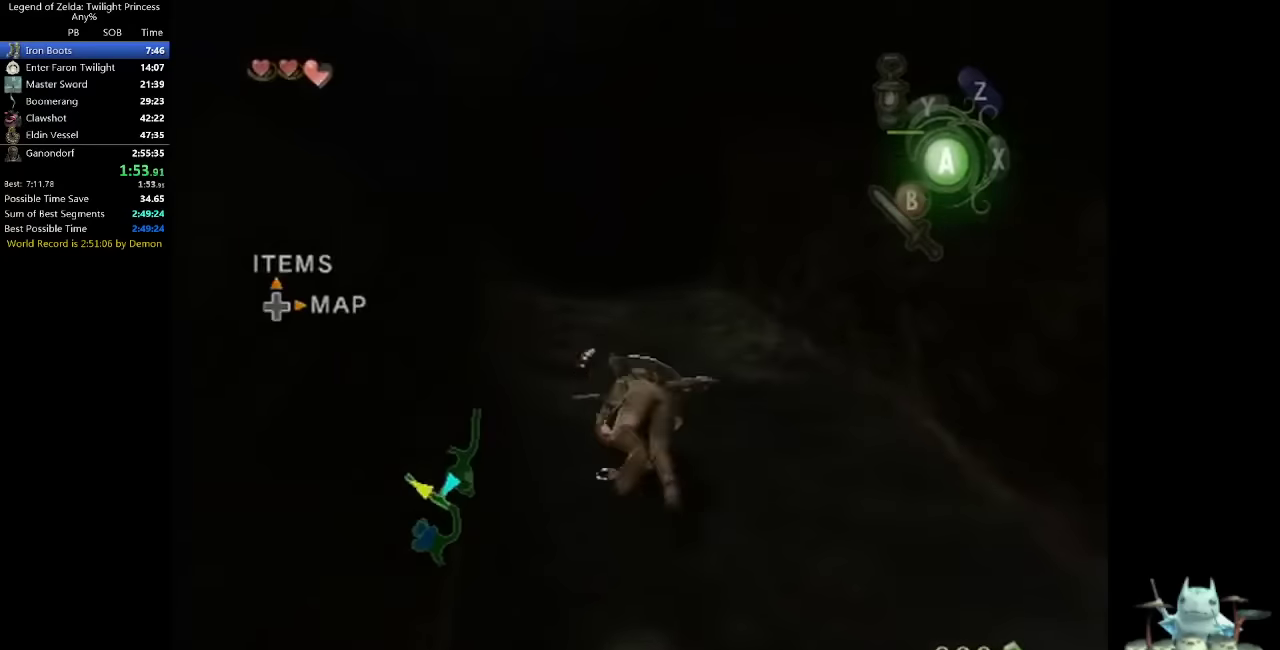
Gameplay with a controller (Nintendo layout); each line is a JSON object with the inputs held at the frame after it. "events" lists button and stick changes between this image and that frame as [ms after this image, input, new state], when the widget could be followed in between. Not read: L3 R3 START.
{"buttons": [], "left_stick": "up", "right_stick": "center", "events": []}
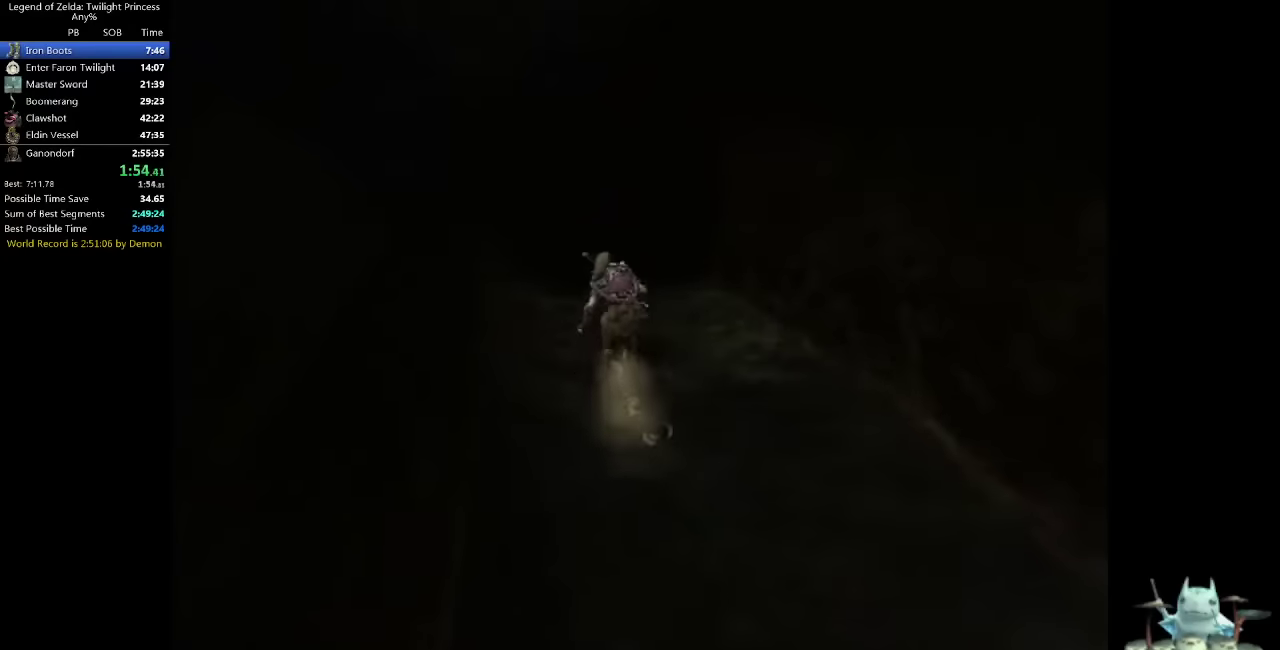
{"buttons": [], "left_stick": "center", "right_stick": "center", "events": [[466, "left_stick", "center"]]}
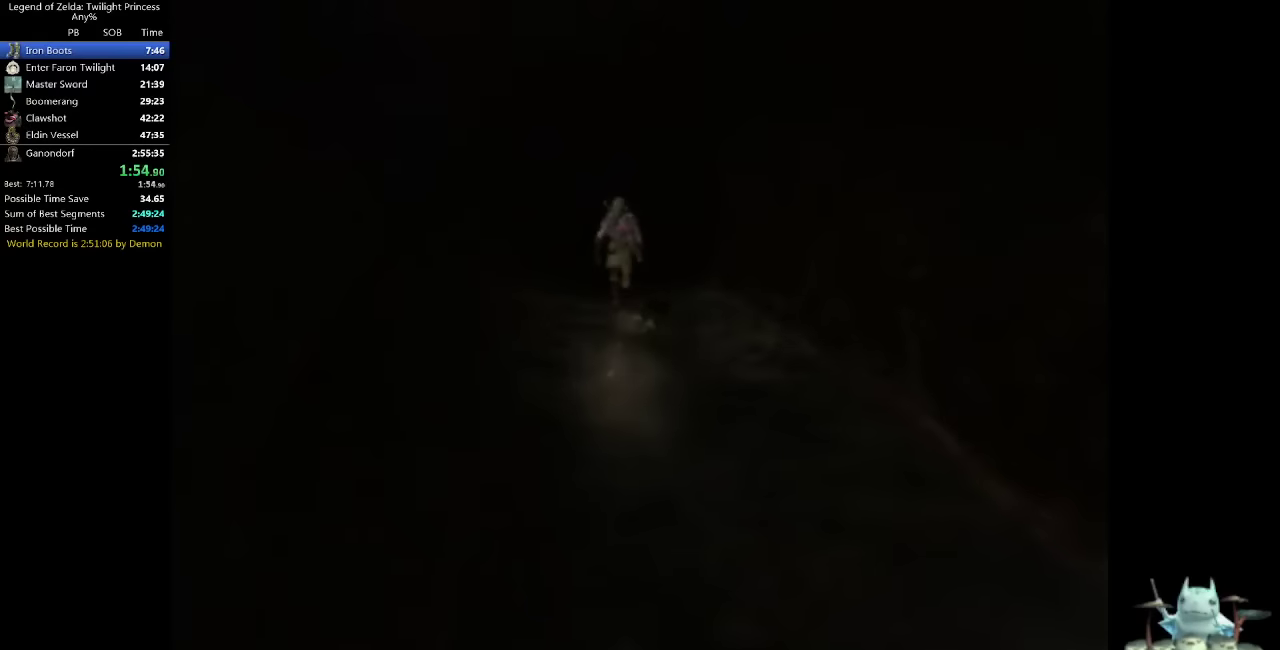
{"buttons": [], "left_stick": "center", "right_stick": "center", "events": []}
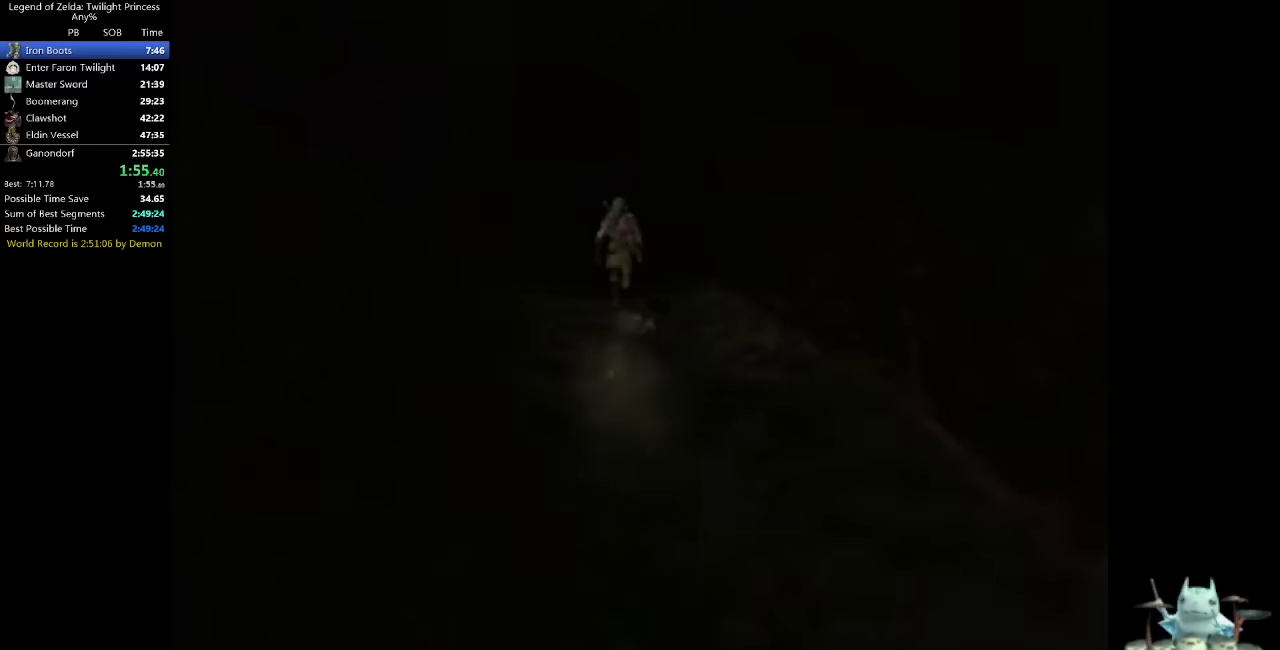
{"buttons": [], "left_stick": "center", "right_stick": "center", "events": []}
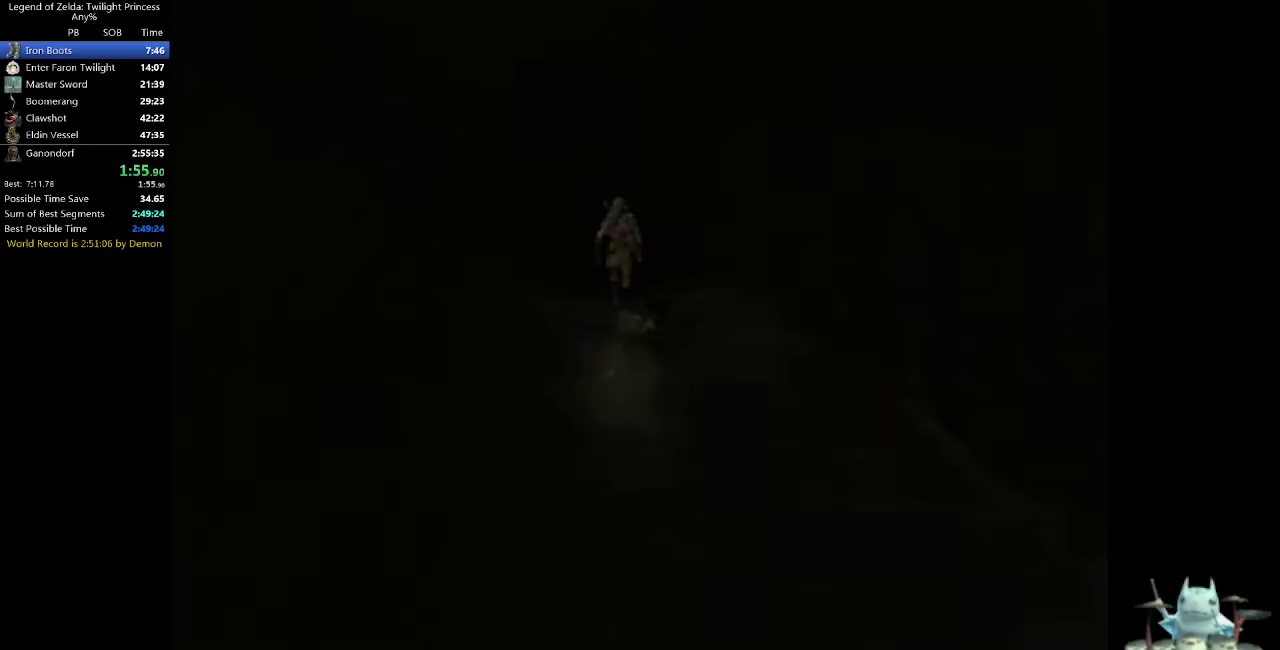
{"buttons": [], "left_stick": "center", "right_stick": "center", "events": []}
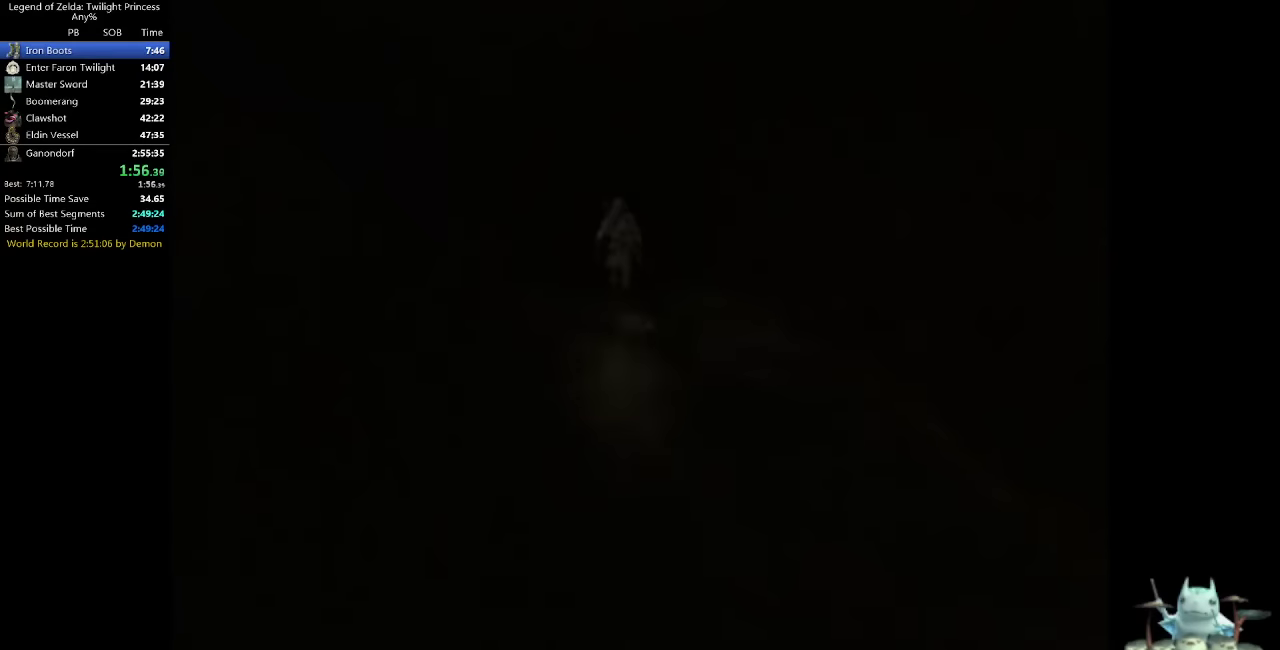
{"buttons": [], "left_stick": "center", "right_stick": "center", "events": []}
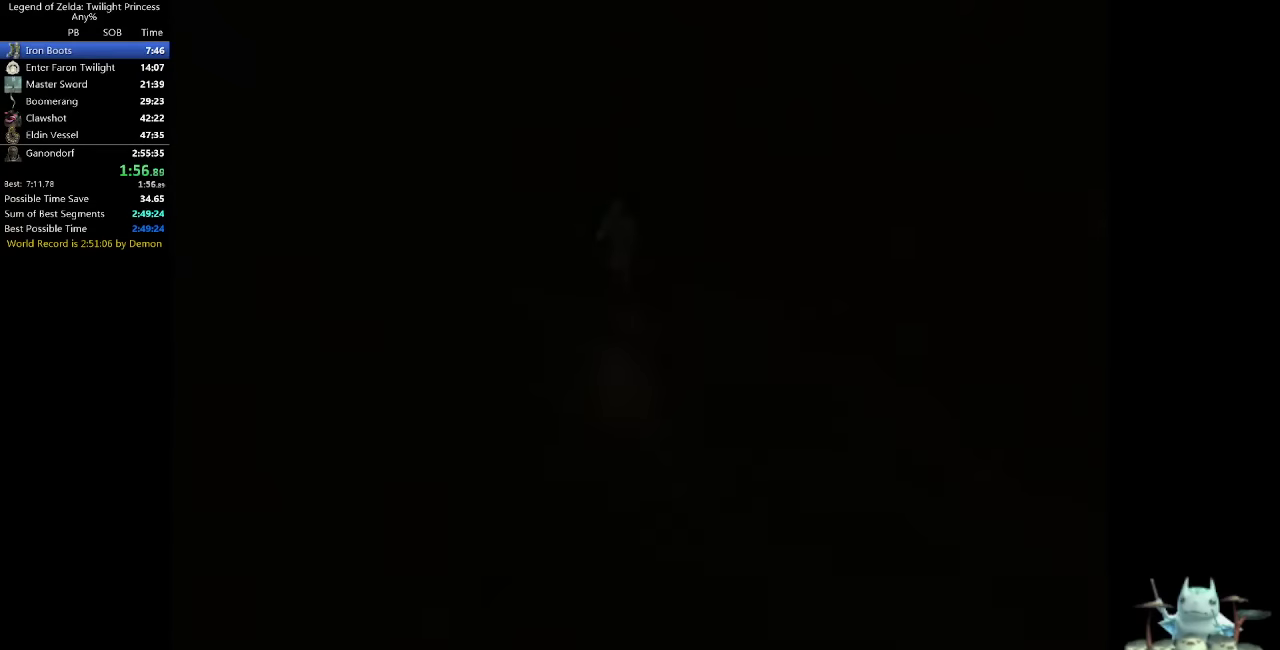
{"buttons": [], "left_stick": "center", "right_stick": "center", "events": []}
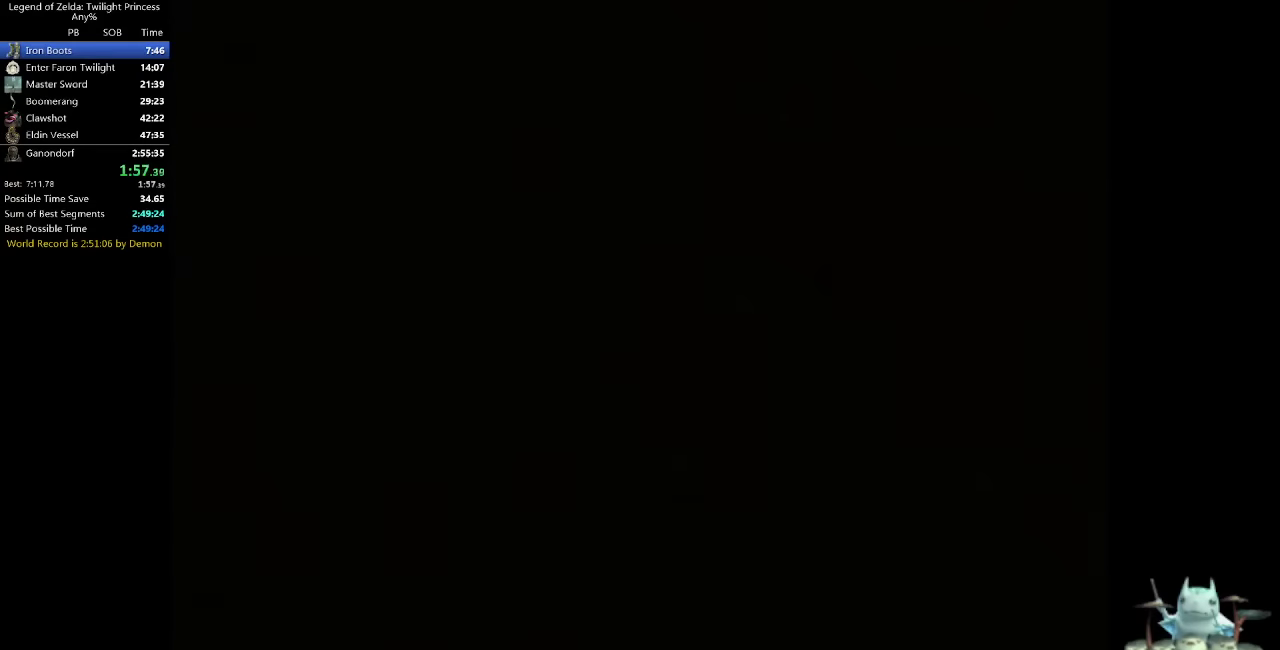
{"buttons": [], "left_stick": "center", "right_stick": "center", "events": []}
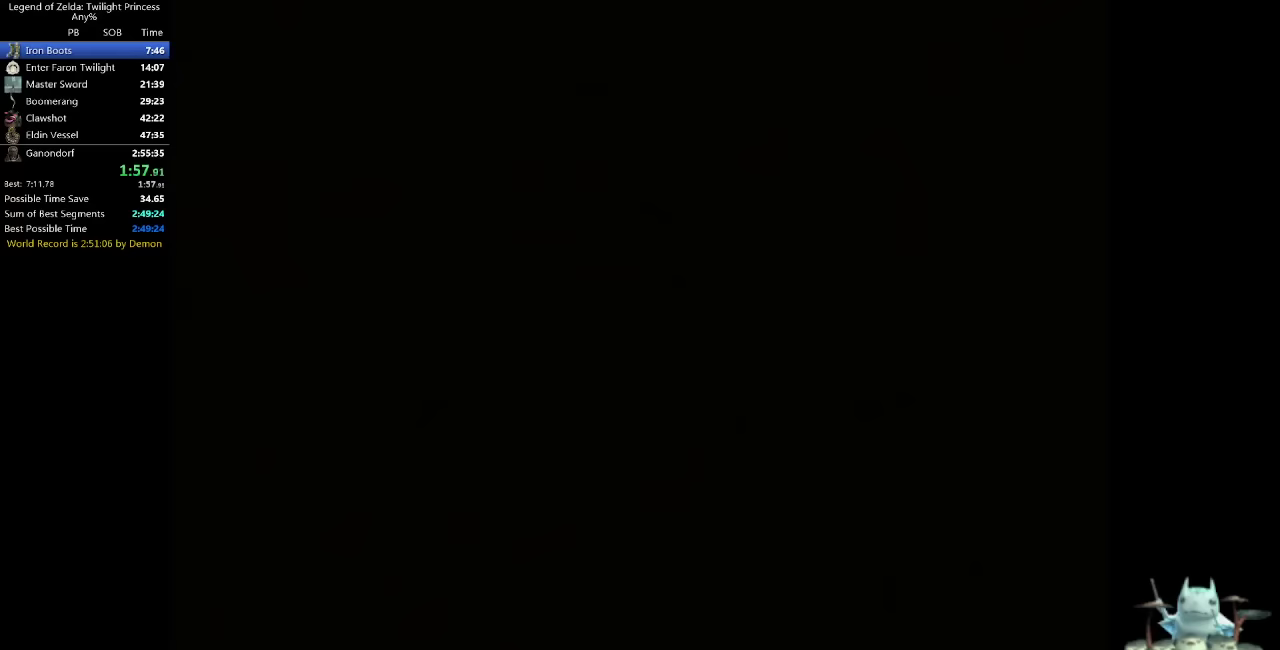
{"buttons": [], "left_stick": "center", "right_stick": "center", "events": []}
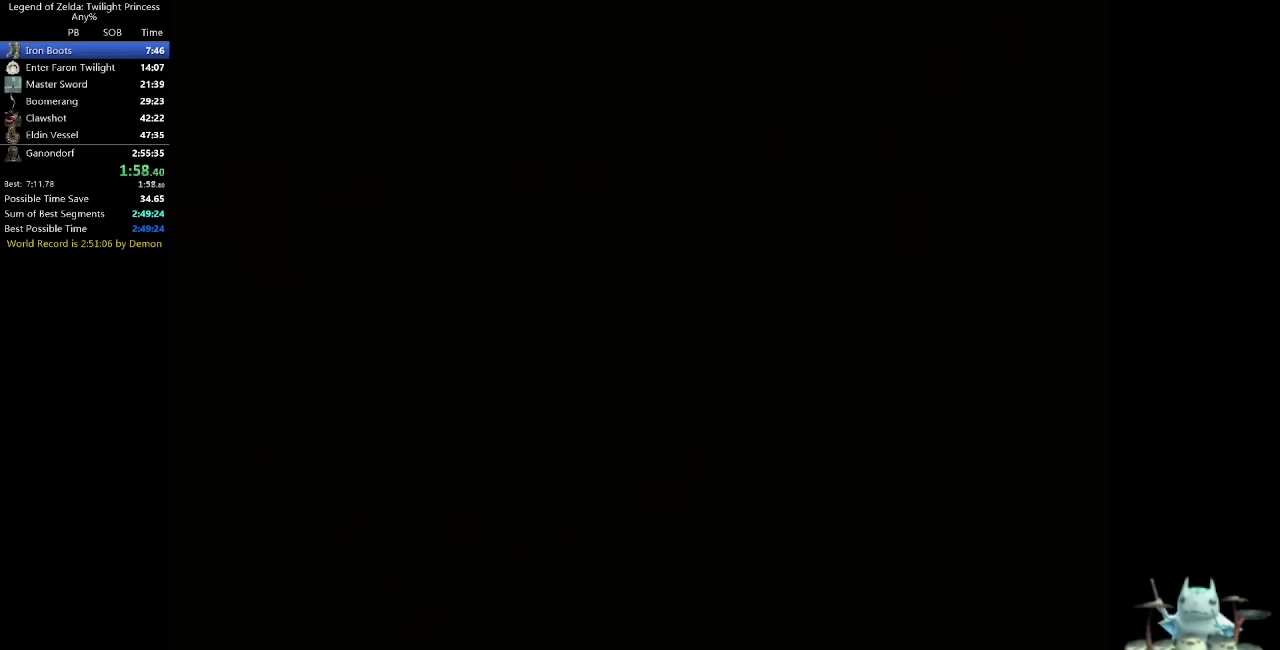
{"buttons": [], "left_stick": "up", "right_stick": "center", "events": [[33, "left_stick", "up"]]}
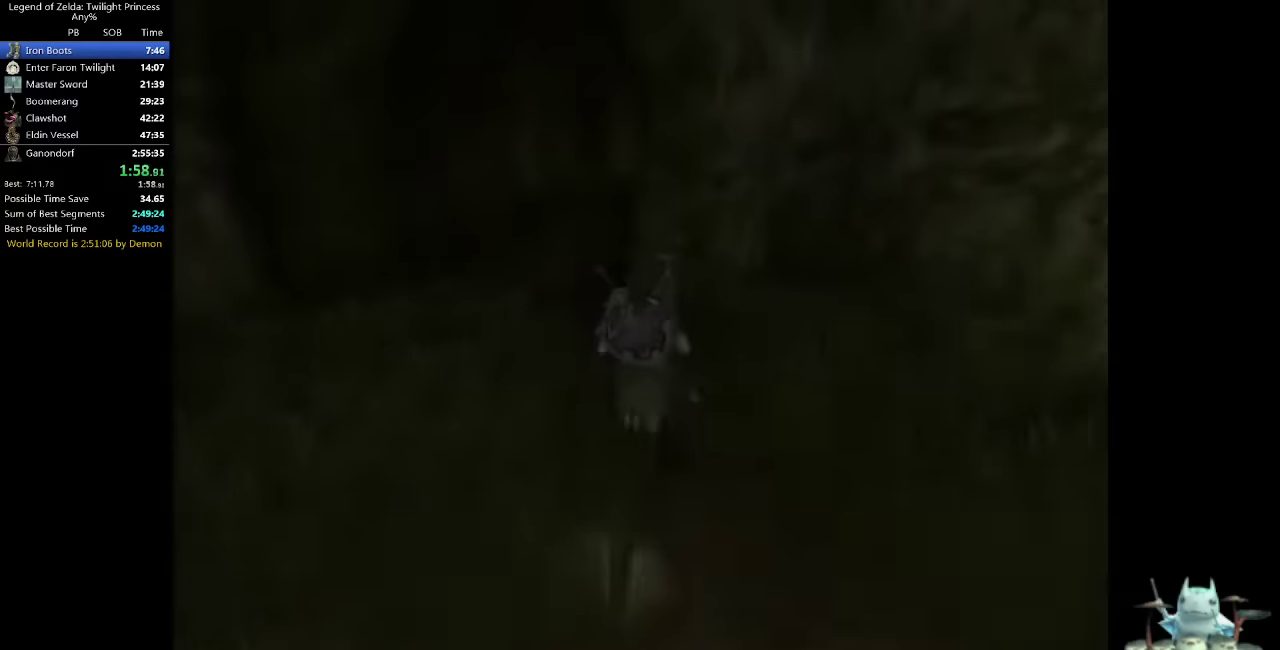
{"buttons": ["A"], "left_stick": "up", "right_stick": "center", "events": [[100, "A", "down"], [133, "A", "up"], [266, "A", "down"], [300, "A", "up"], [400, "A", "down"], [433, "A", "up"], [500, "A", "down"]]}
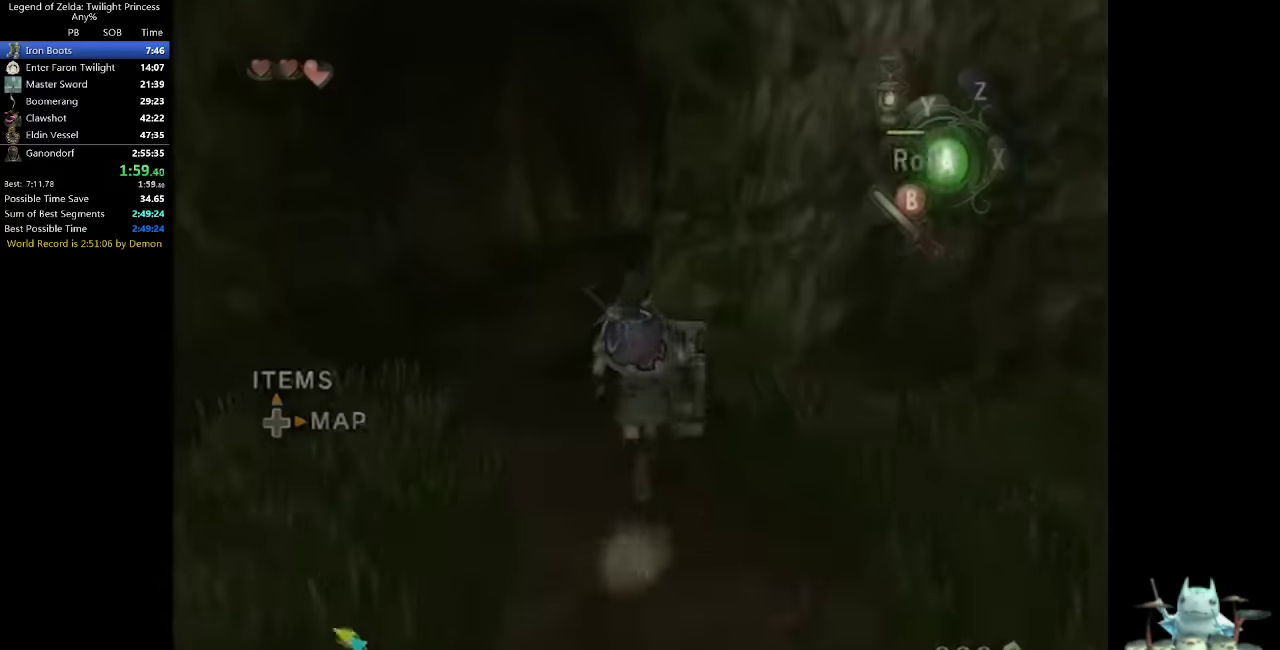
{"buttons": [], "left_stick": "up", "right_stick": "center", "events": [[33, "A", "up"]]}
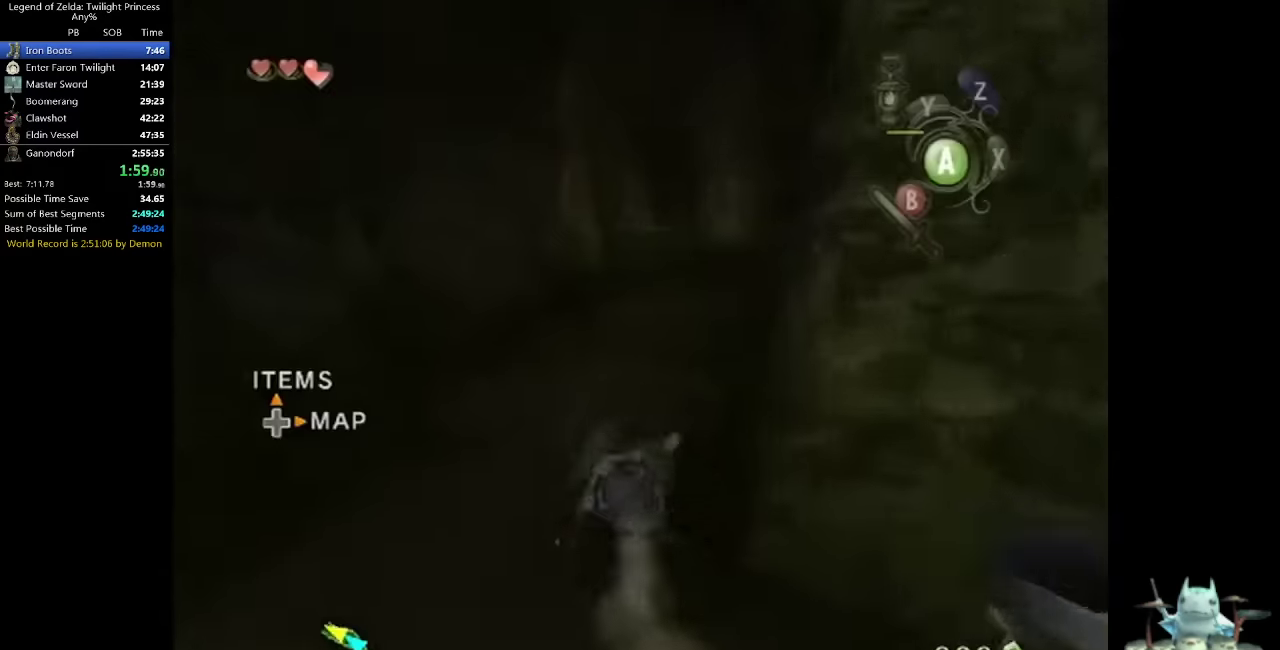
{"buttons": [], "left_stick": "up-right", "right_stick": "center", "events": [[166, "A", "down"], [233, "A", "up"], [500, "left_stick", "up-right"]]}
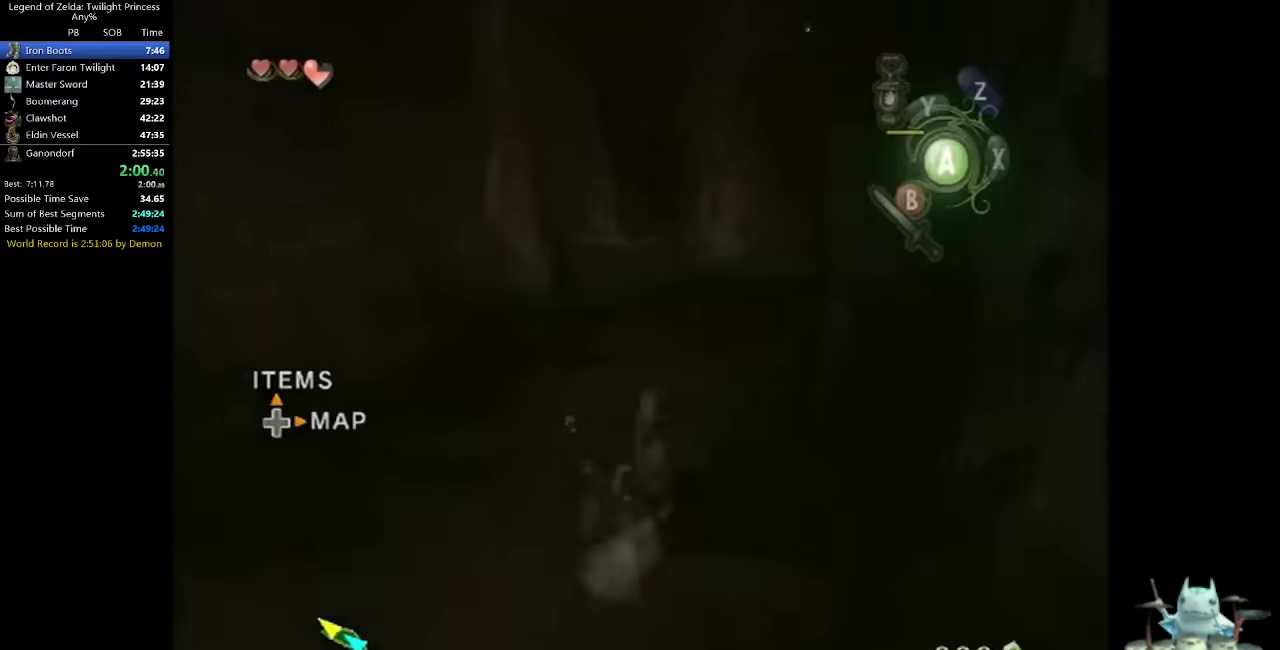
{"buttons": ["A"], "left_stick": "up-right", "right_stick": "center", "events": [[333, "A", "down"]]}
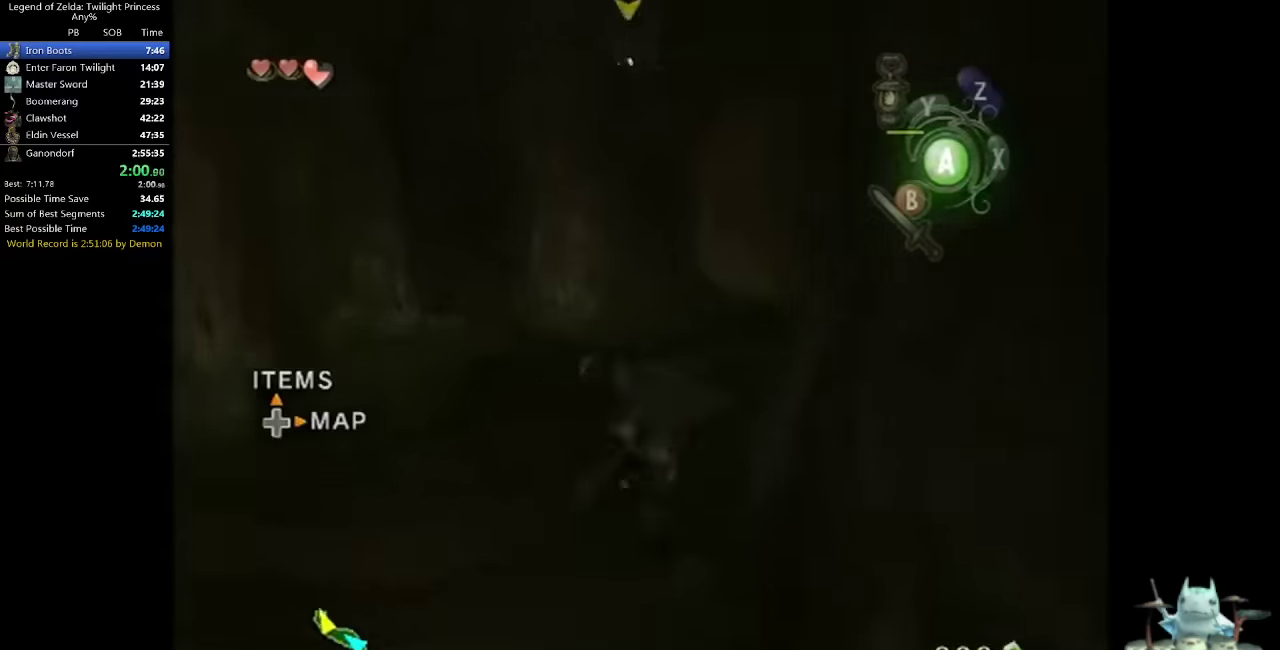
{"buttons": [], "left_stick": "up-right", "right_stick": "center", "events": [[33, "A", "up"]]}
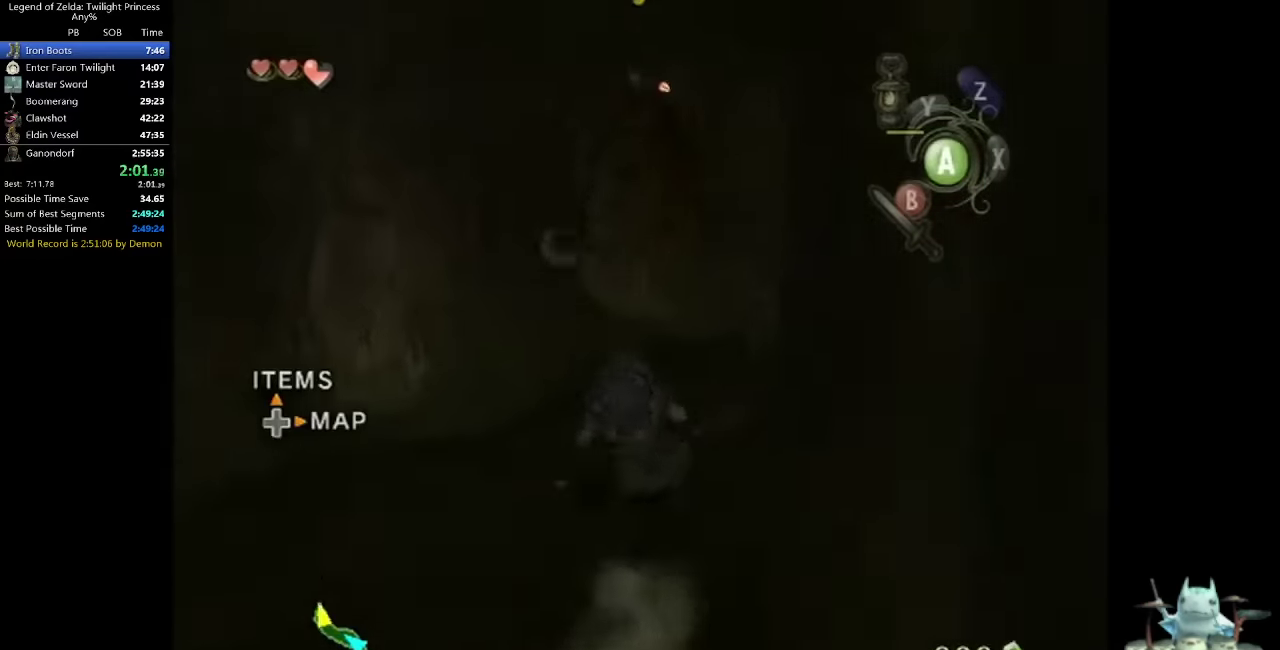
{"buttons": [], "left_stick": "up-right", "right_stick": "center", "events": [[66, "A", "down"], [133, "A", "up"], [200, "A", "down"], [266, "A", "up"]]}
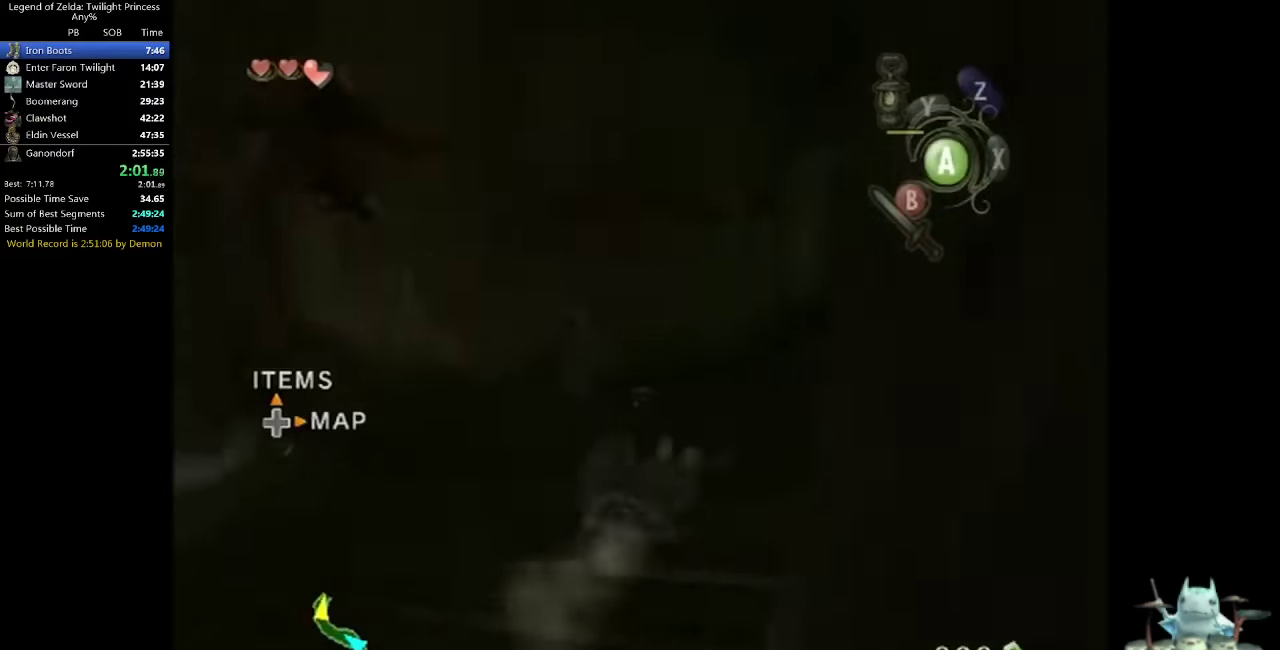
{"buttons": [], "left_stick": "up-right", "right_stick": "center", "events": [[233, "A", "down"], [300, "A", "up"]]}
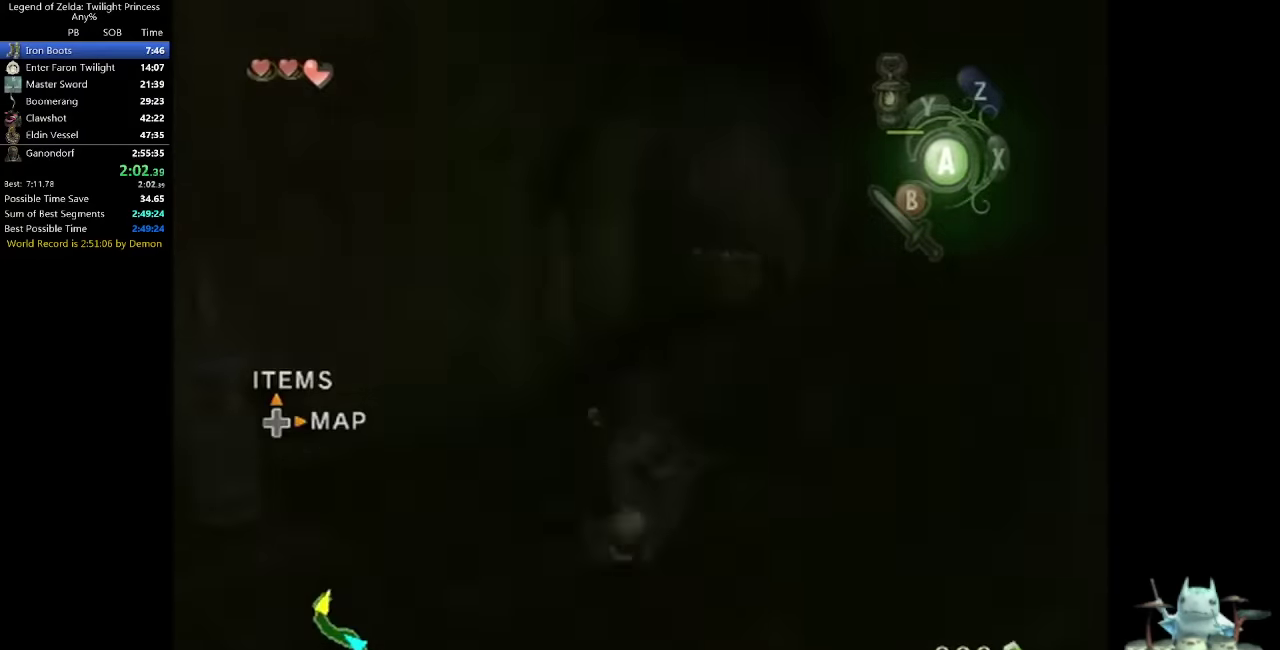
{"buttons": ["A"], "left_stick": "up-right", "right_stick": "center", "events": [[500, "A", "down"]]}
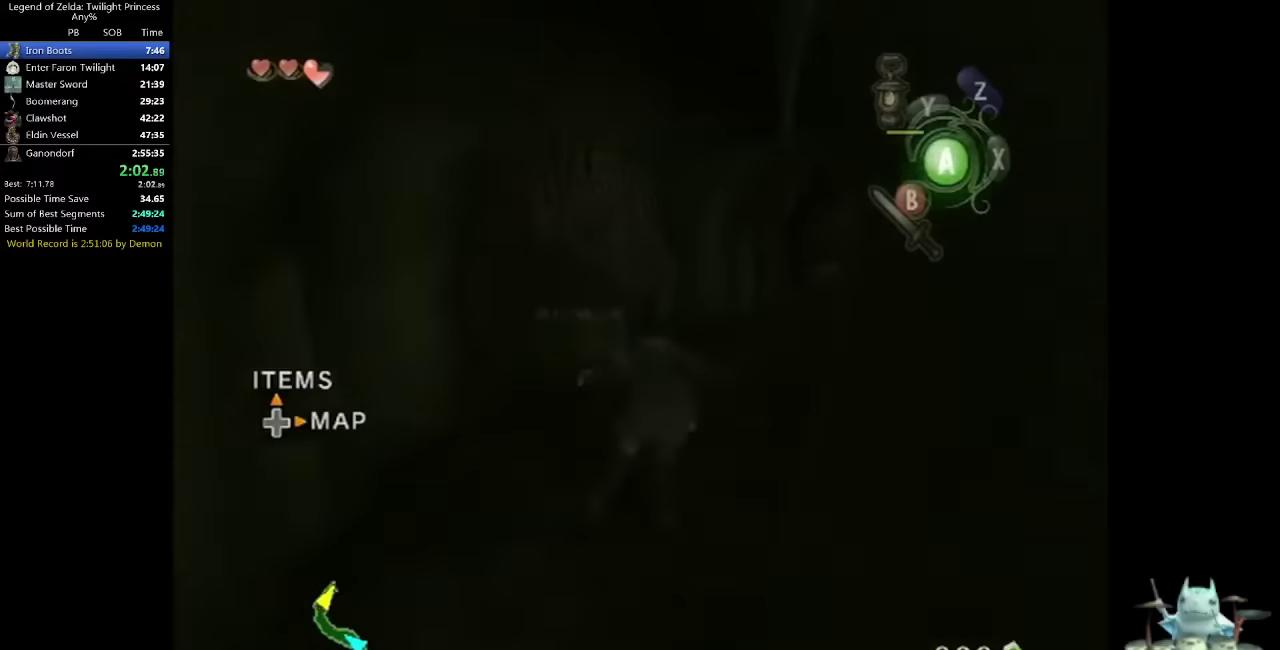
{"buttons": [], "left_stick": "up", "right_stick": "center", "events": [[66, "A", "up"], [166, "left_stick", "up"]]}
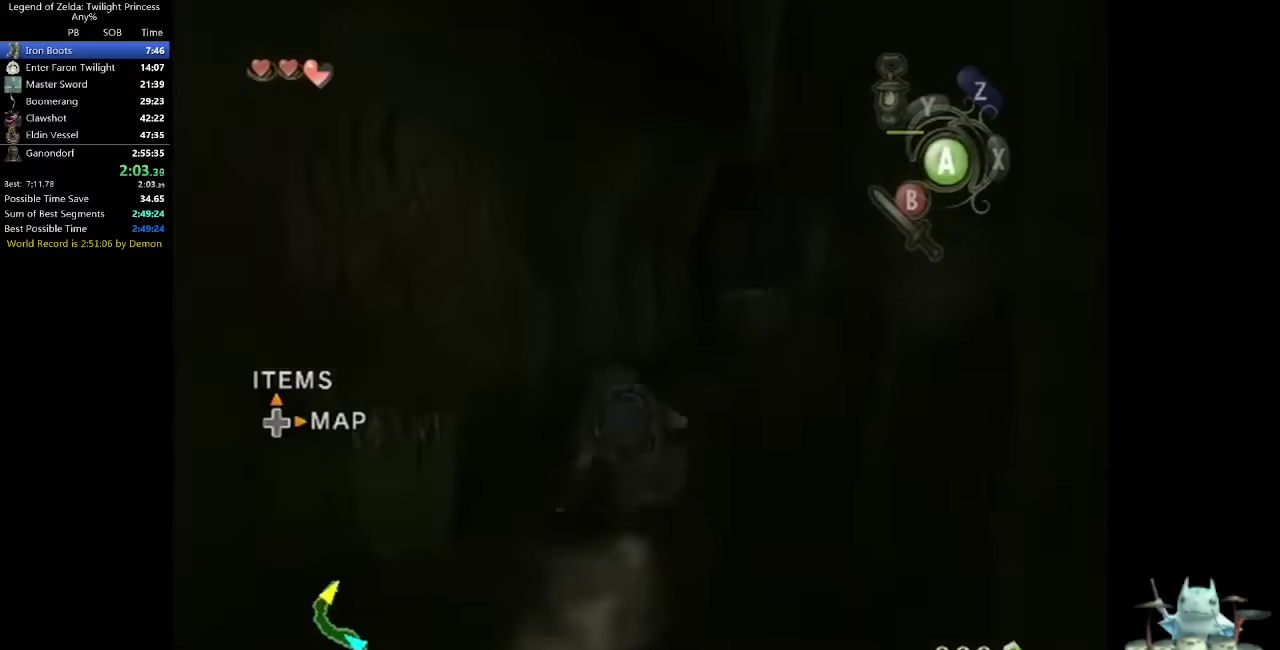
{"buttons": [], "left_stick": "up", "right_stick": "center", "events": [[100, "A", "down"], [166, "A", "up"]]}
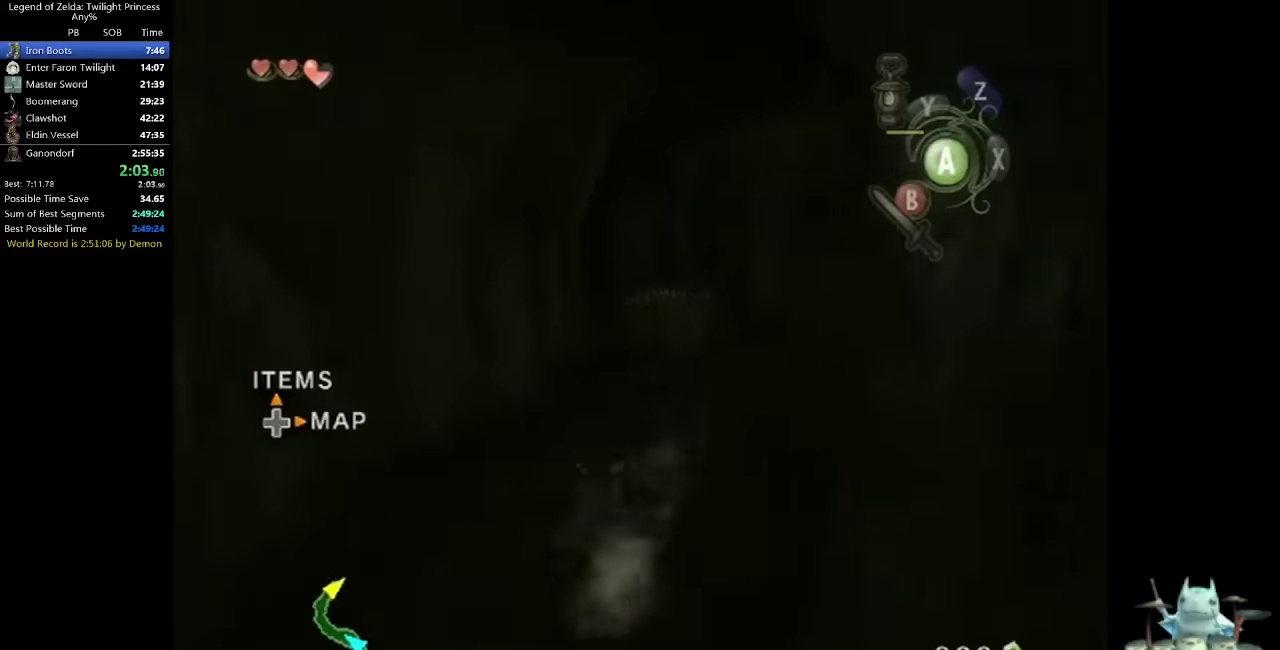
{"buttons": [], "left_stick": "up-right", "right_stick": "center", "events": [[66, "left_stick", "up-right"], [300, "A", "down"], [466, "A", "up"]]}